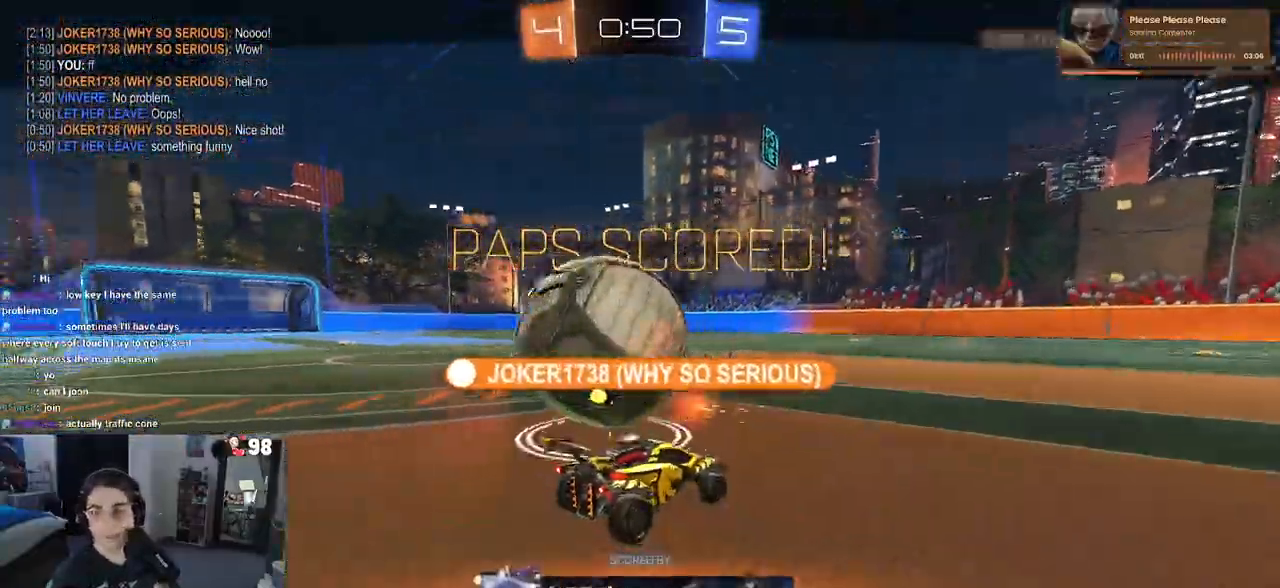
Gameplay with a controller (PlayStation layout); each line is a JSON object with the inputs held at the frame after it. "events" lists button and stick changes between this image and that frame as [ms after this image, input, new state], when the widget could be followed in between.
{"buttons": ["CROSS"], "left_stick": "center", "right_stick": "center", "events": [[117, "CROSS", "up"], [200, "CROSS", "down"], [350, "CROSS", "up"], [450, "CROSS", "down"]]}
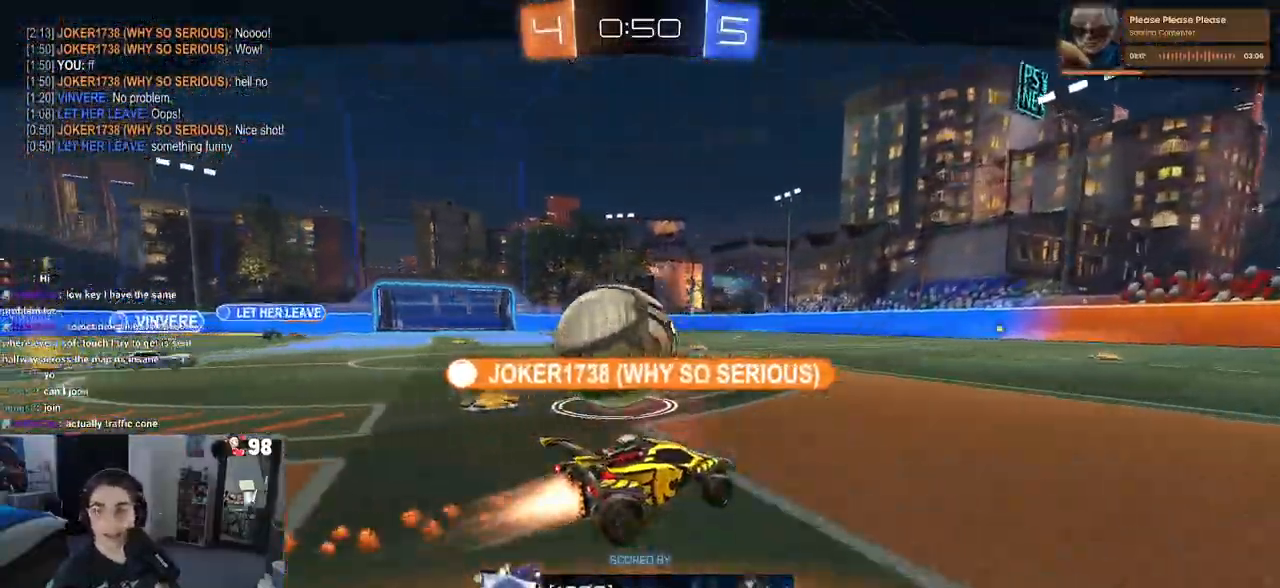
{"buttons": ["CROSS"], "left_stick": "center", "right_stick": "center", "events": [[100, "CROSS", "up"], [217, "CROSS", "down"], [367, "CROSS", "up"], [450, "CROSS", "down"]]}
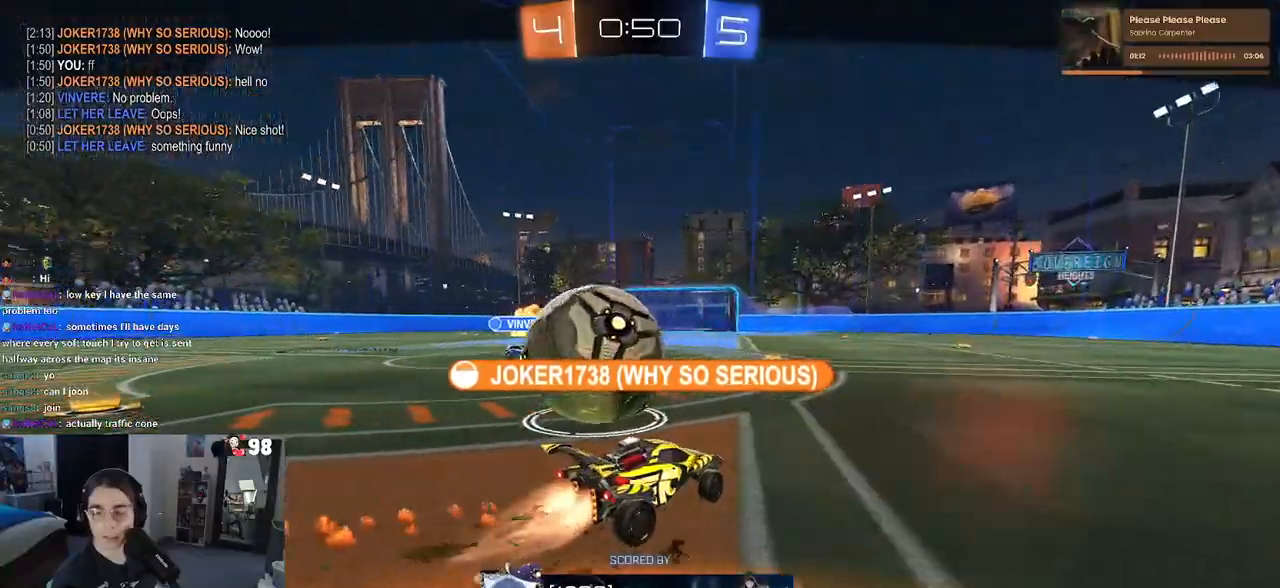
{"buttons": [], "left_stick": "center", "right_stick": "center", "events": [[133, "CROSS", "up"], [233, "CROSS", "down"], [400, "CROSS", "up"]]}
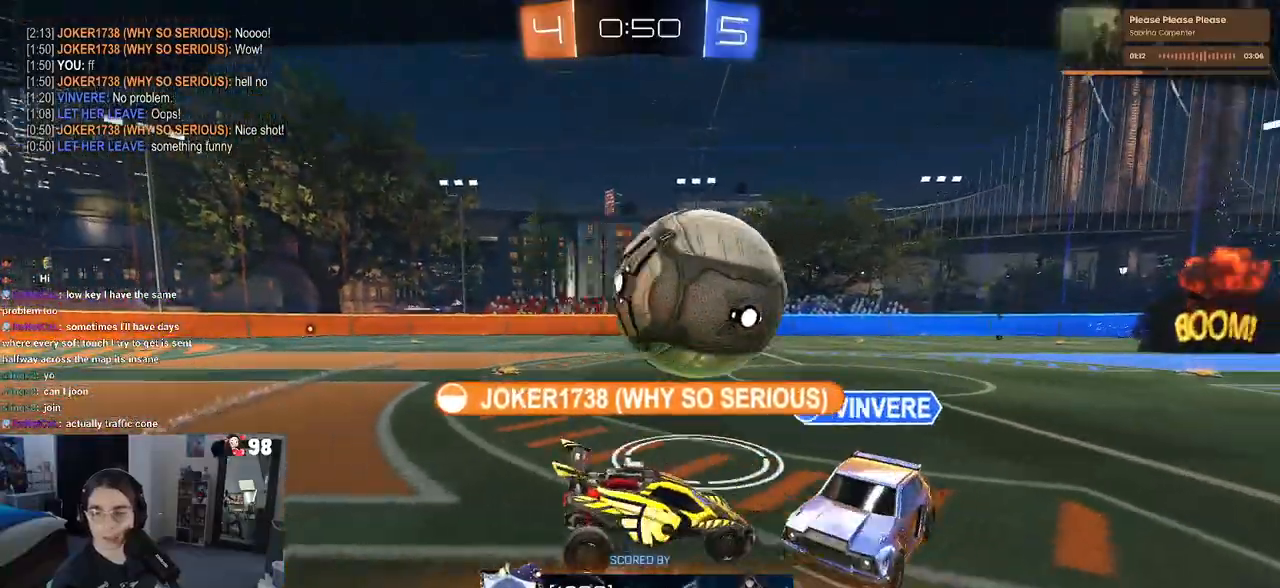
{"buttons": ["CROSS"], "left_stick": "center", "right_stick": "center", "events": [[50, "CROSS", "down"], [183, "CROSS", "up"], [267, "CROSS", "down"], [417, "CROSS", "up"], [500, "CROSS", "down"]]}
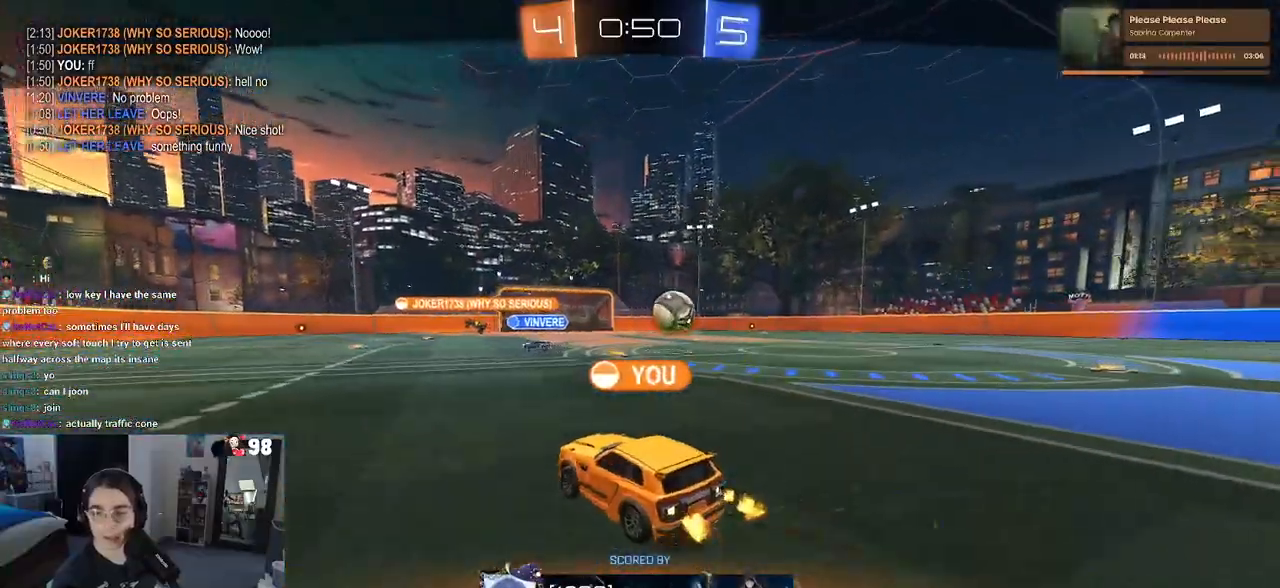
{"buttons": [], "left_stick": "center", "right_stick": "center", "events": [[100, "CROSS", "up"], [217, "CROSS", "down"], [300, "CROSS", "up"], [367, "CROSS", "down"], [450, "CROSS", "up"]]}
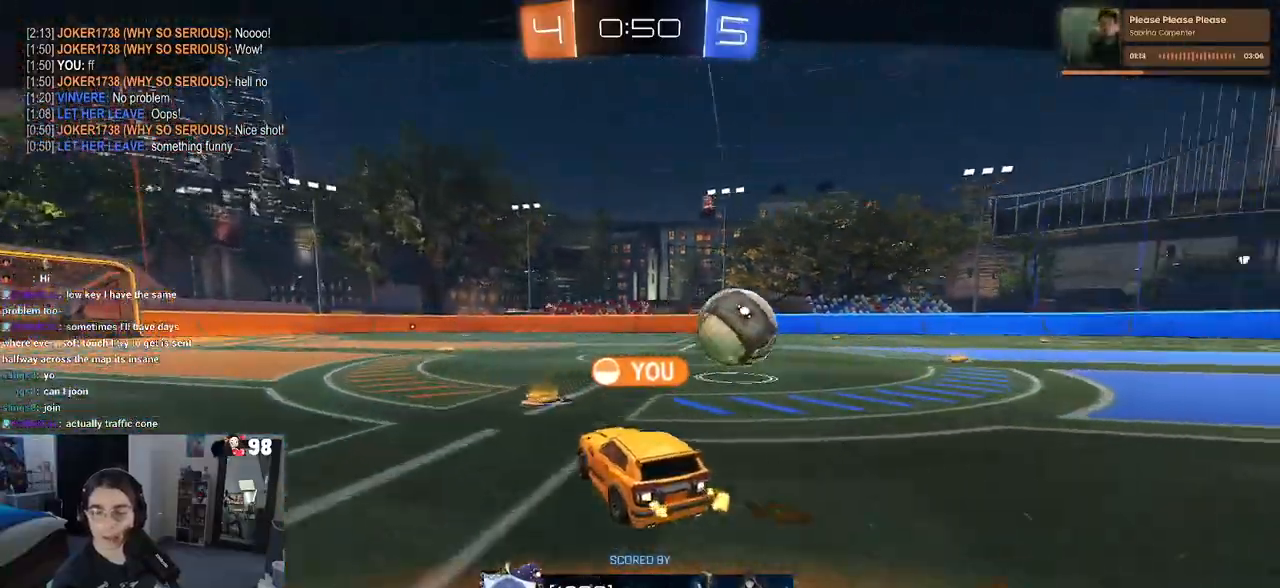
{"buttons": ["CROSS"], "left_stick": "center", "right_stick": "center", "events": [[50, "CROSS", "down"], [133, "CROSS", "up"], [250, "CROSS", "down"], [383, "CROSS", "up"], [500, "CROSS", "down"]]}
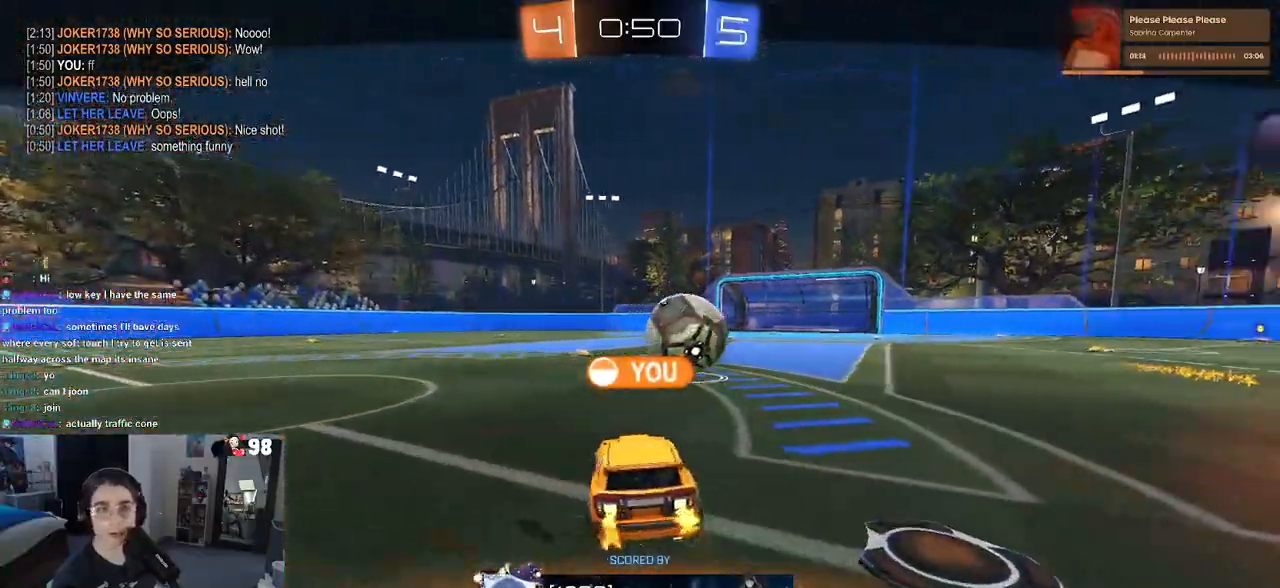
{"buttons": [], "left_stick": "center", "right_stick": "center", "events": [[183, "CROSS", "up"]]}
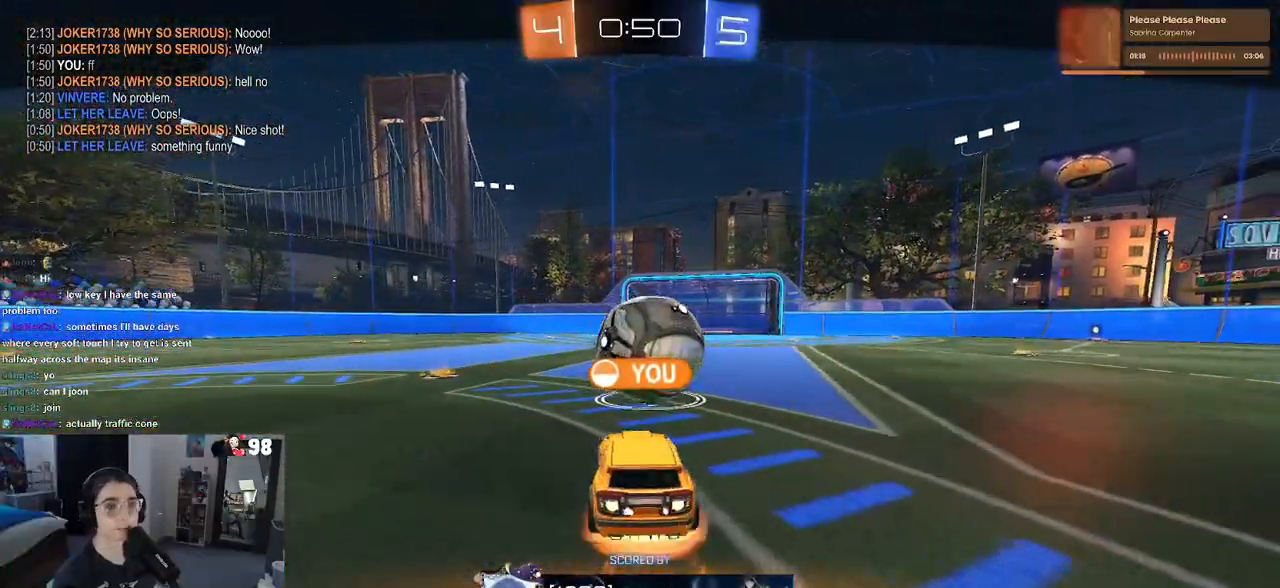
{"buttons": [], "left_stick": "center", "right_stick": "center", "events": []}
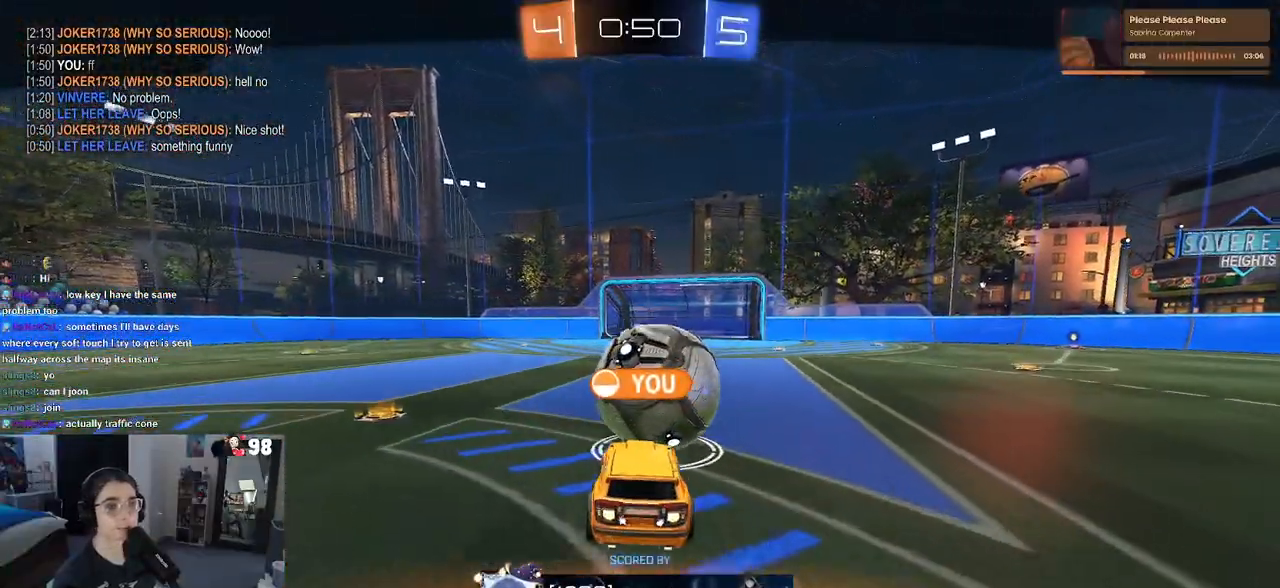
{"buttons": [], "left_stick": "center", "right_stick": "center", "events": []}
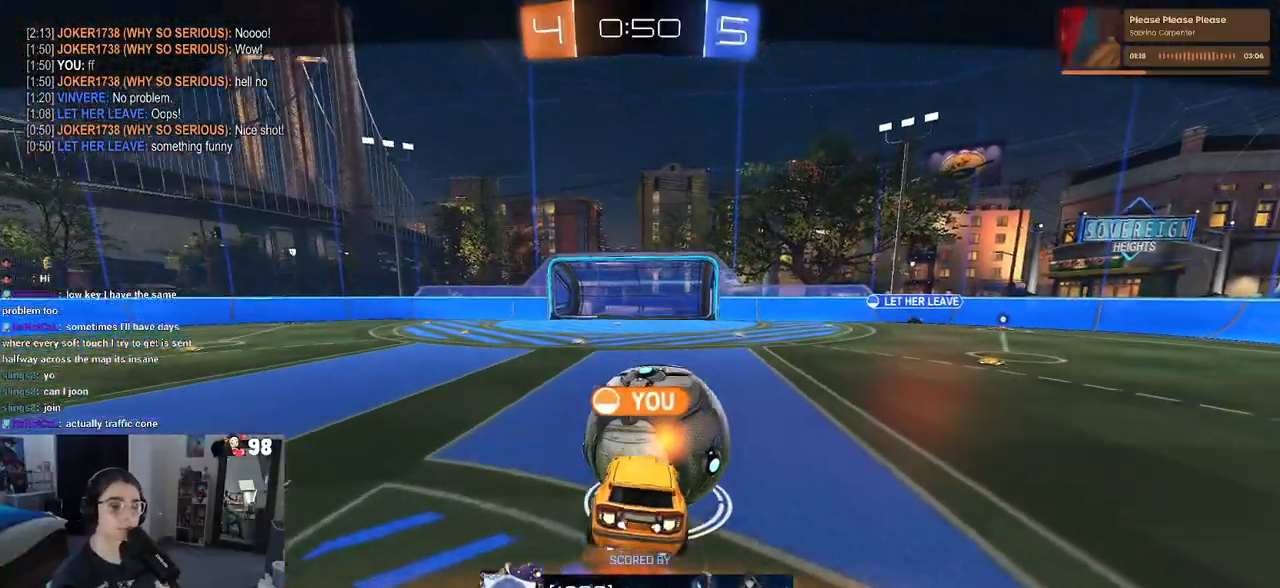
{"buttons": [], "left_stick": "center", "right_stick": "center", "events": []}
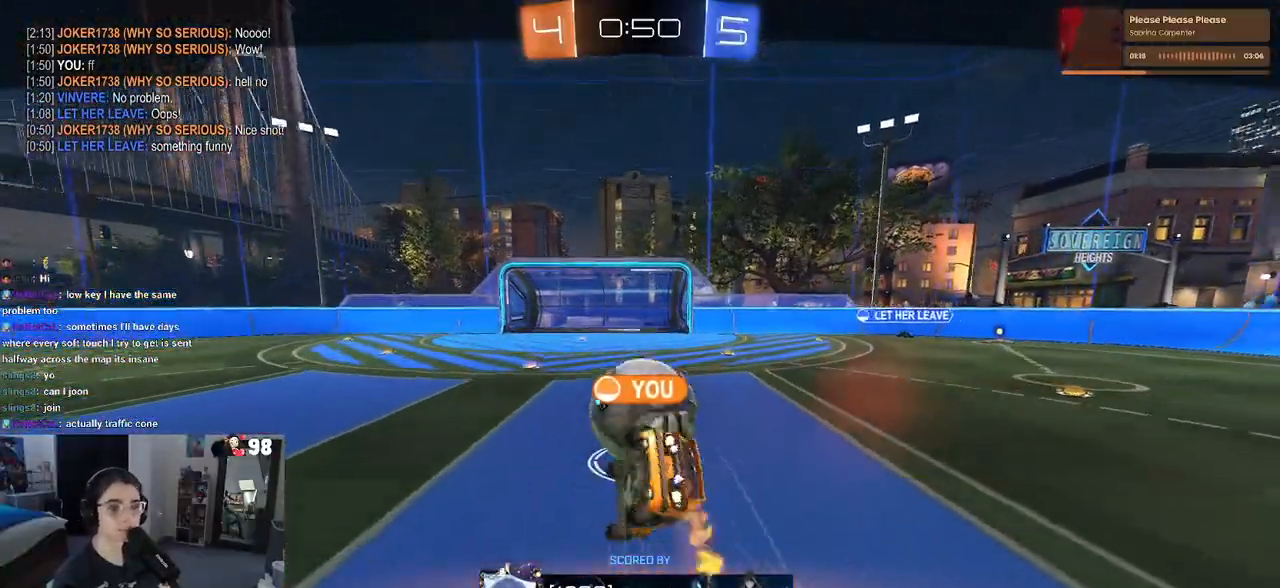
{"buttons": [], "left_stick": "center", "right_stick": "center", "events": []}
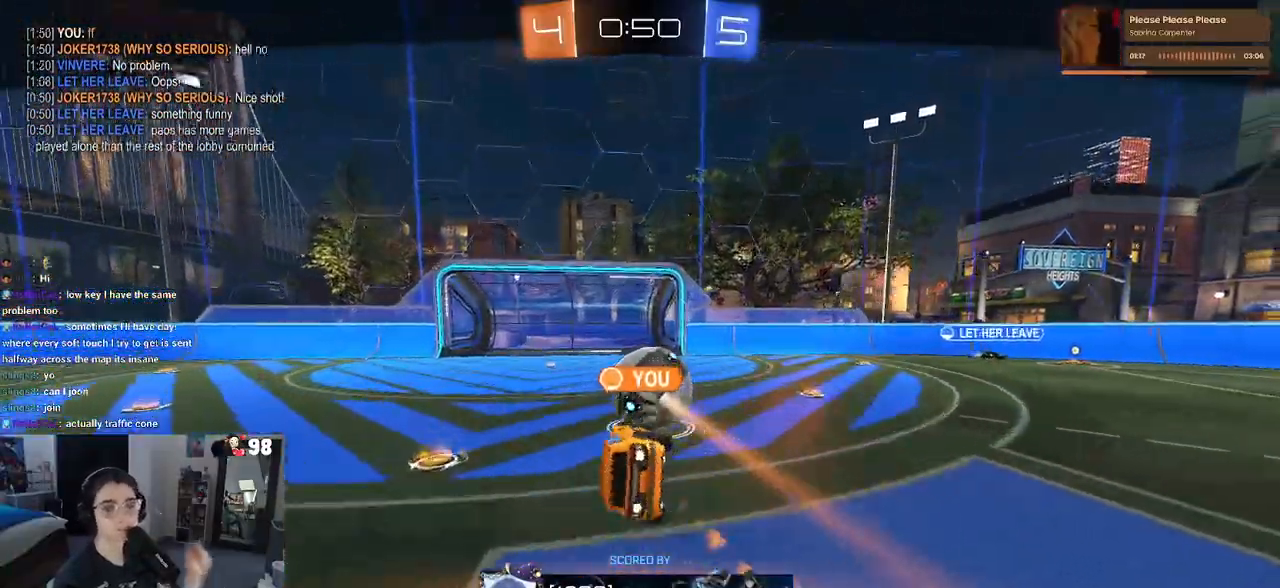
{"buttons": [], "left_stick": "center", "right_stick": "center", "events": []}
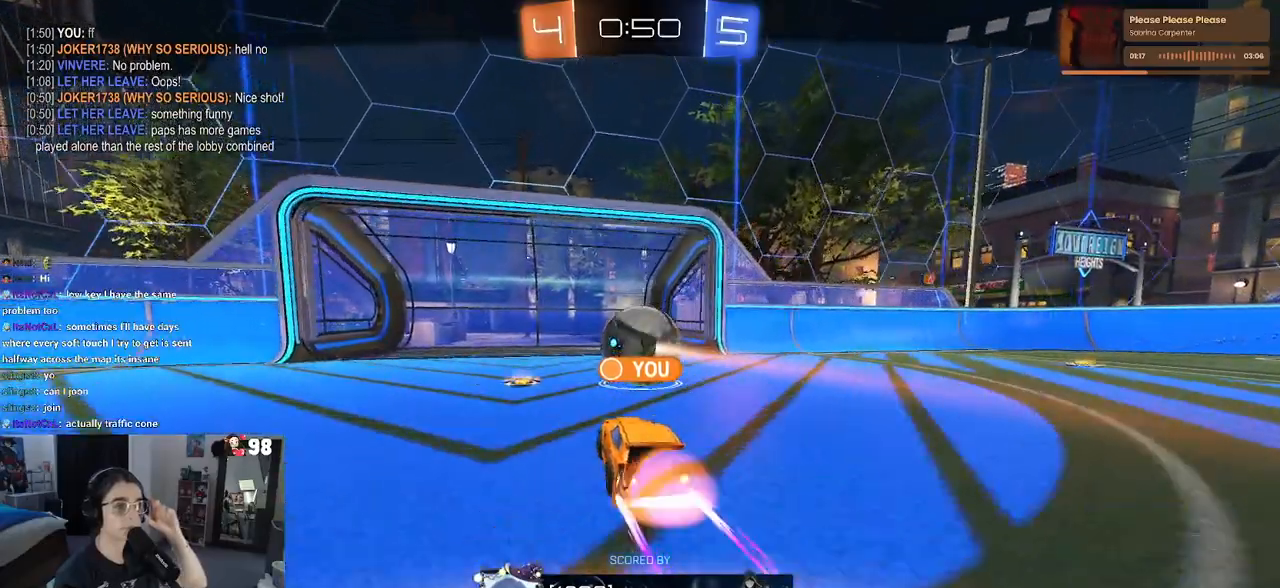
{"buttons": [], "left_stick": "center", "right_stick": "center", "events": []}
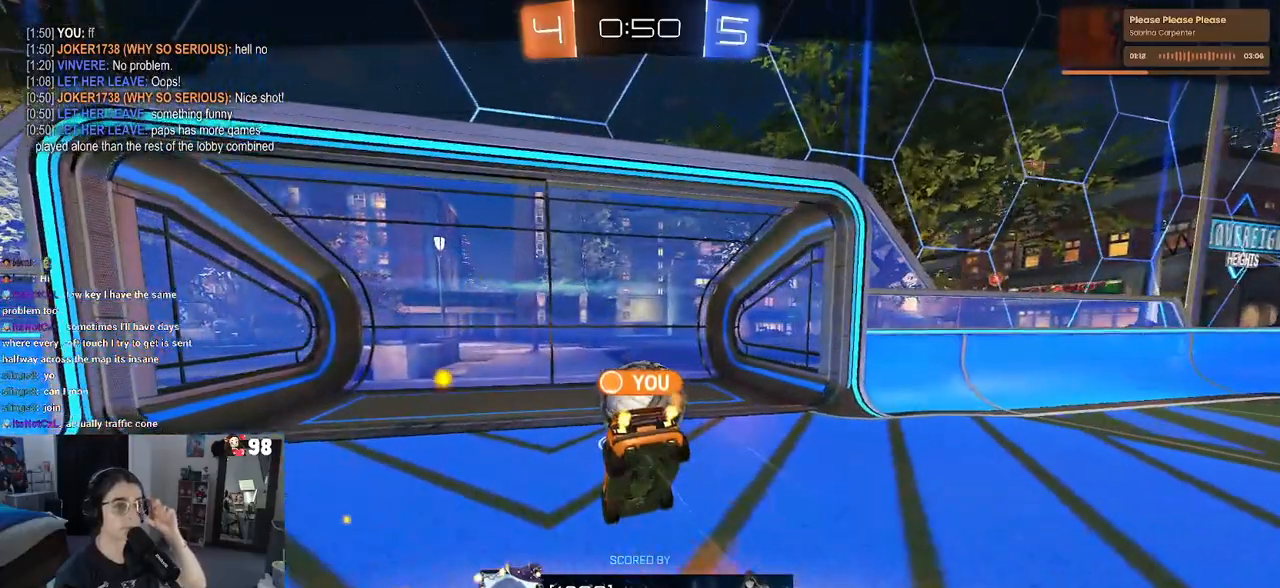
{"buttons": [], "left_stick": "center", "right_stick": "center", "events": []}
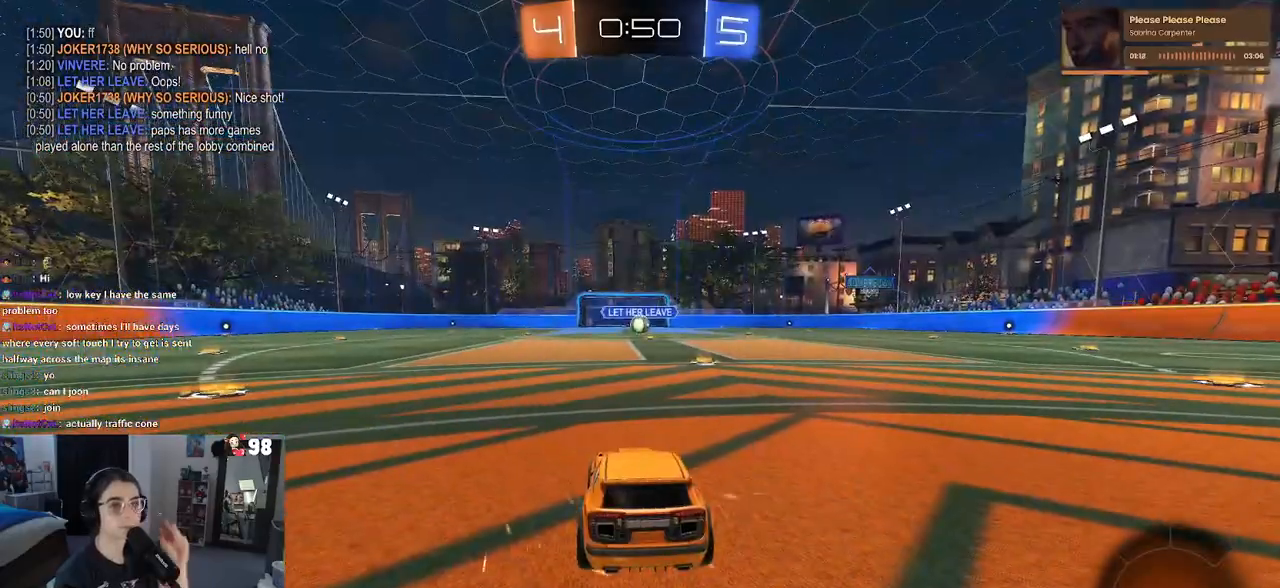
{"buttons": [], "left_stick": "center", "right_stick": "down", "events": [[467, "right_stick", "down"]]}
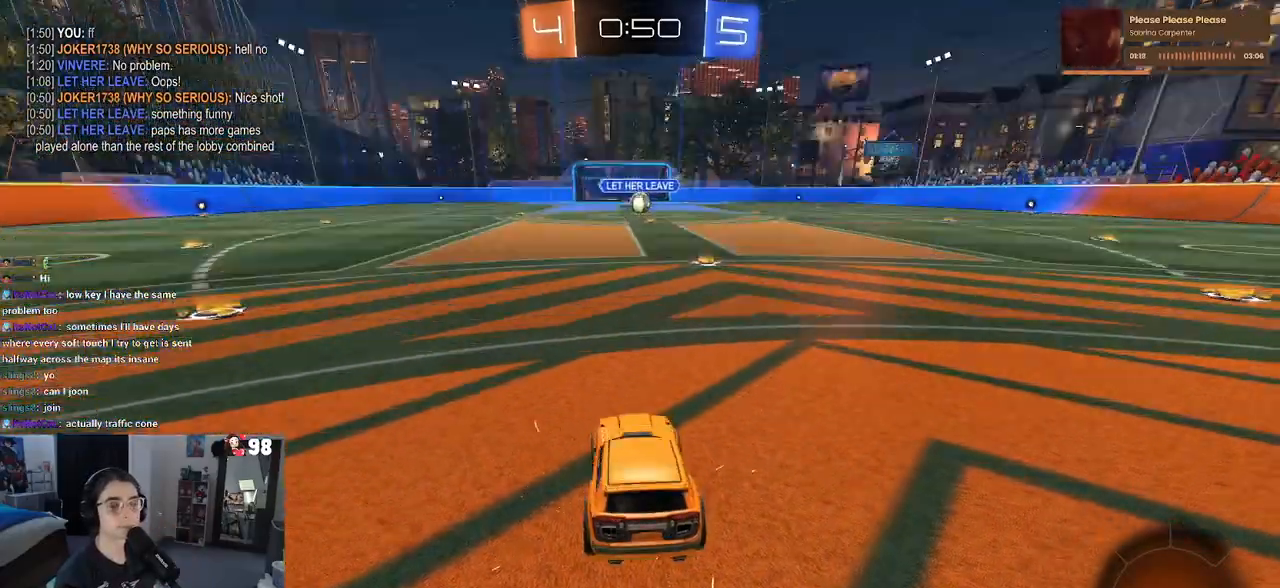
{"buttons": [], "left_stick": "center", "right_stick": "center", "events": [[333, "R3", "down"], [400, "R3", "up"], [433, "right_stick", "center"]]}
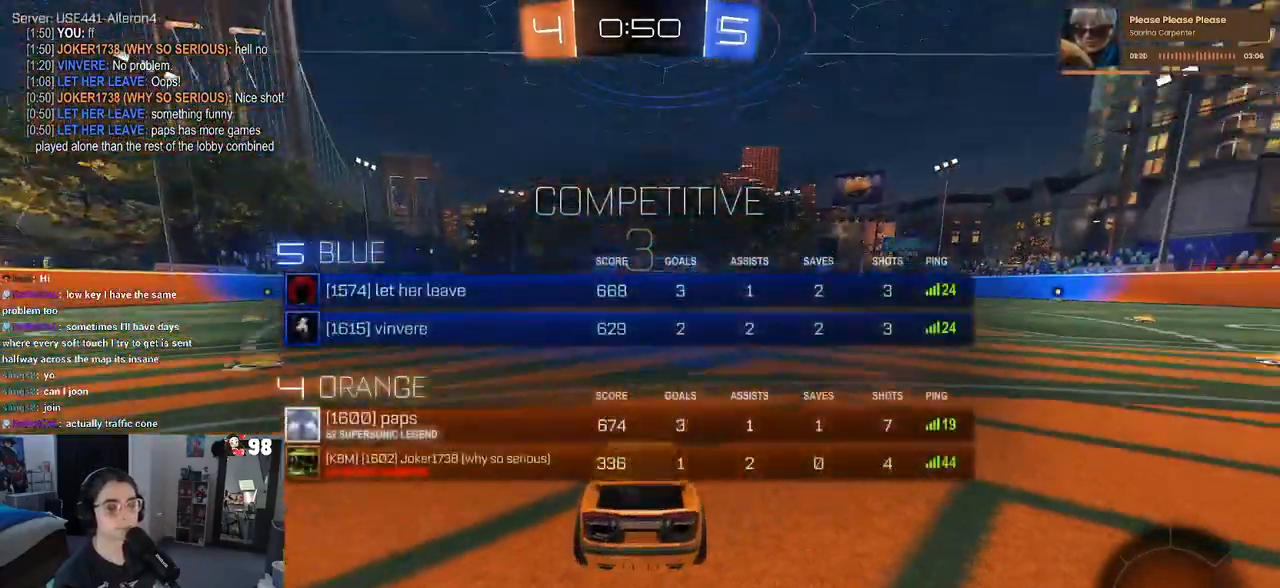
{"buttons": ["DPAD_LEFT"], "left_stick": "center", "right_stick": "center", "events": [[450, "DPAD_LEFT", "down"]]}
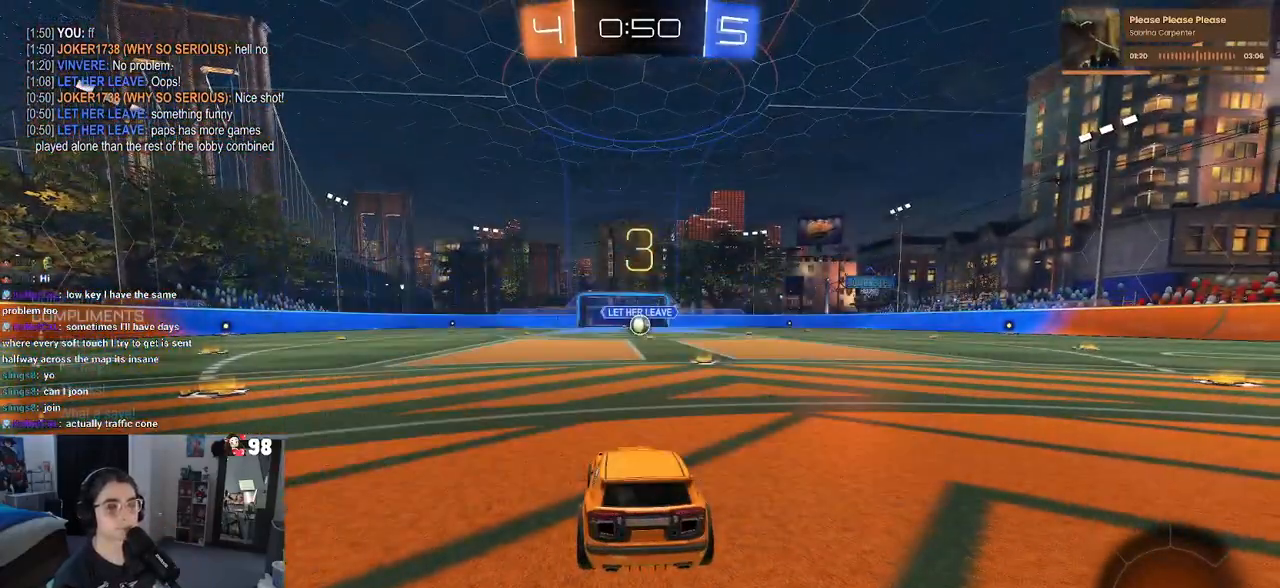
{"buttons": [], "left_stick": "center", "right_stick": "center", "events": [[17, "DPAD_LEFT", "up"], [83, "DPAD_LEFT", "down"], [167, "TRIANGLE", "down"], [183, "DPAD_LEFT", "up"], [250, "TRIANGLE", "up"], [350, "TRIANGLE", "down"], [467, "TRIANGLE", "up"]]}
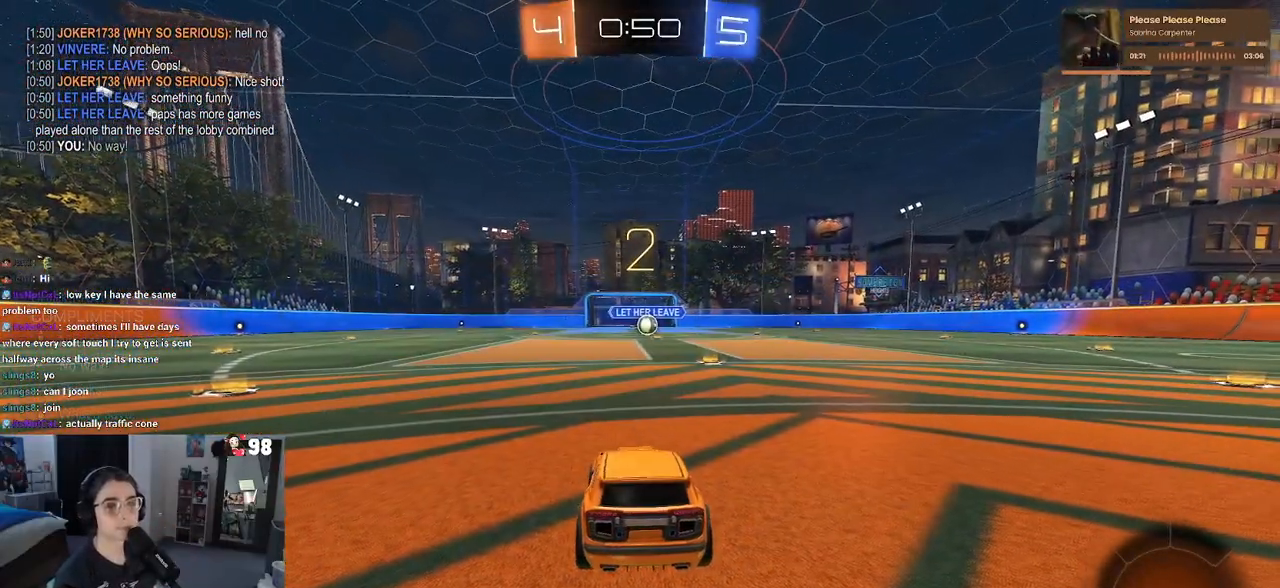
{"buttons": ["R2"], "left_stick": "center", "right_stick": "center", "events": [[383, "R2", "down"]]}
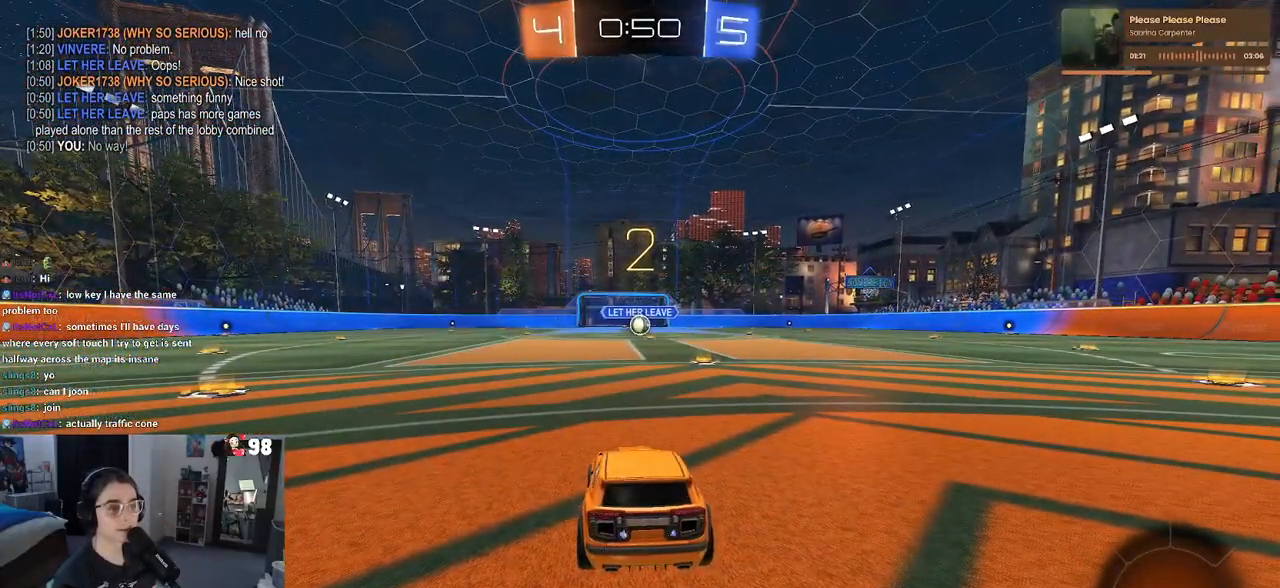
{"buttons": ["R2"], "left_stick": "center", "right_stick": "center", "events": [[133, "TRIANGLE", "down"], [183, "TRIANGLE", "up"], [250, "TRIANGLE", "down"], [367, "TRIANGLE", "up"]]}
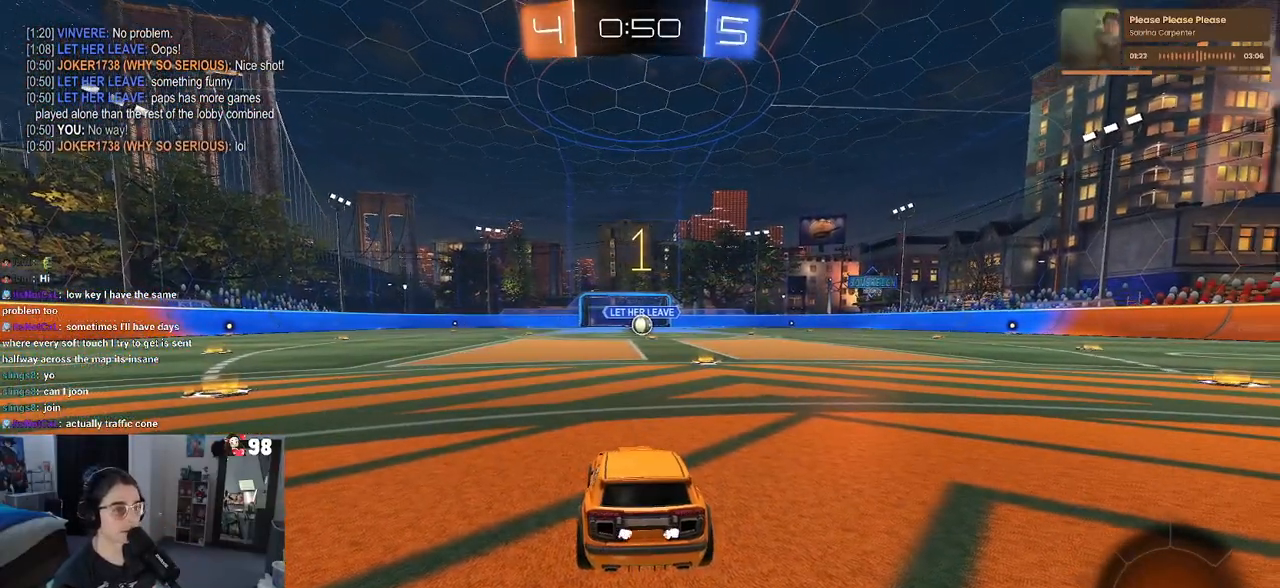
{"buttons": ["R1", "R2"], "left_stick": "center", "right_stick": "center", "events": [[250, "R1", "down"]]}
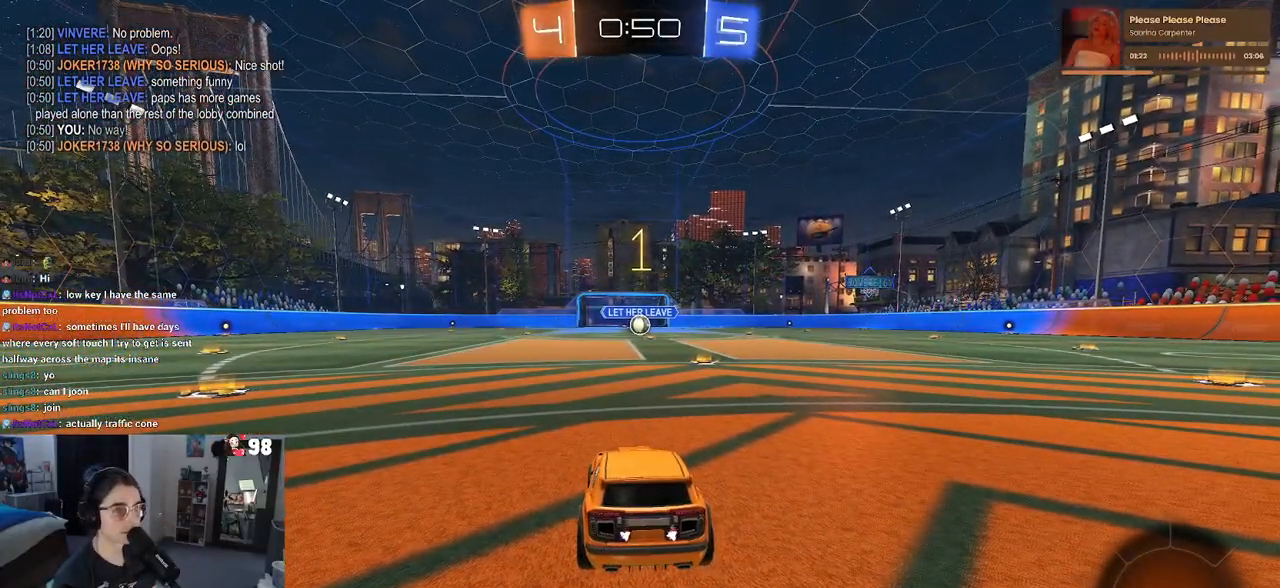
{"buttons": ["R1", "R2"], "left_stick": "center", "right_stick": "center", "events": [[50, "left_stick", "right"], [217, "left_stick", "center"]]}
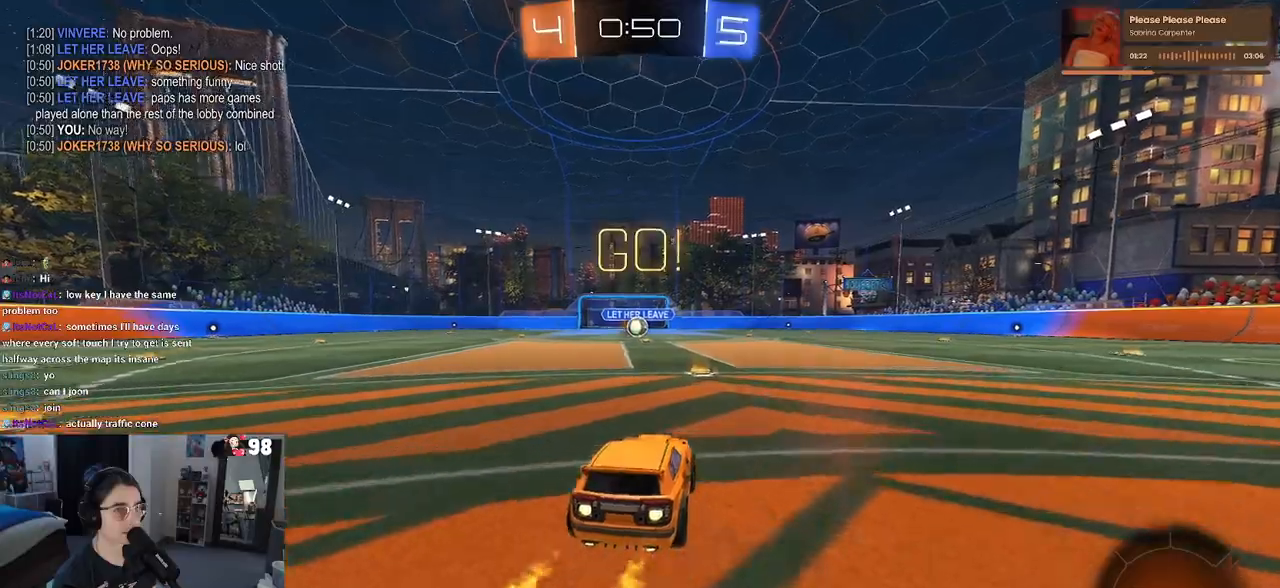
{"buttons": ["SQUARE", "R1", "R2"], "left_stick": "down", "right_stick": "center", "events": [[67, "CROSS", "down"], [83, "left_stick", "up"], [150, "left_stick", "up-left"], [167, "CROSS", "up"], [233, "CROSS", "down"], [283, "SQUARE", "down"], [300, "CROSS", "up"], [300, "left_stick", "down"]]}
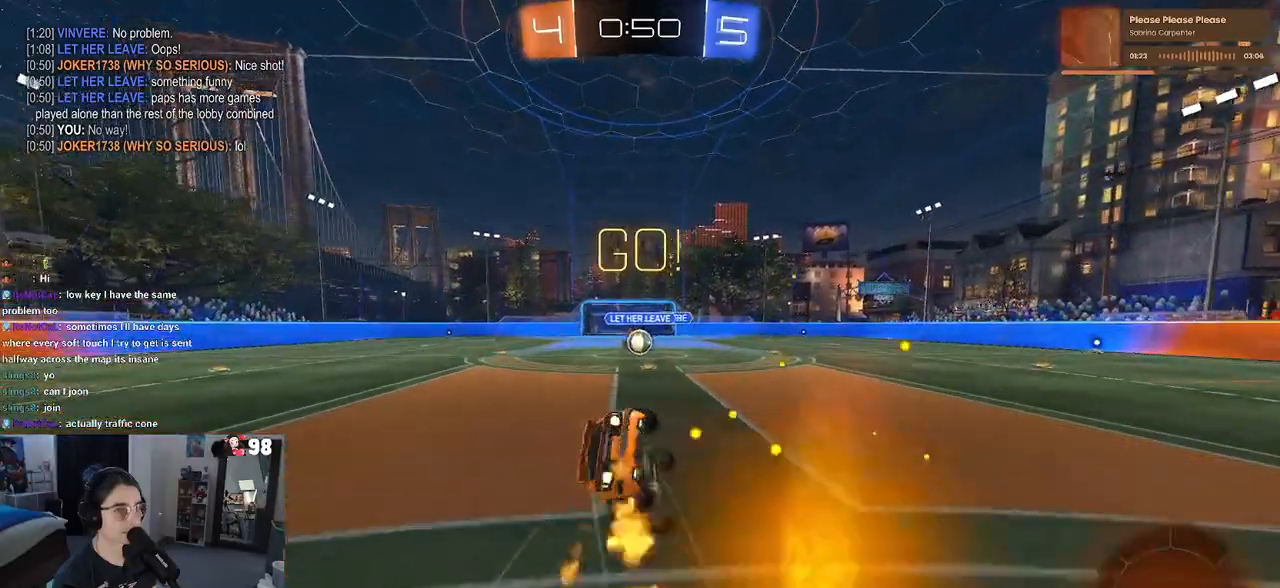
{"buttons": ["SQUARE", "R1", "R2"], "left_stick": "down-left", "right_stick": "center", "events": [[100, "left_stick", "down-left"]]}
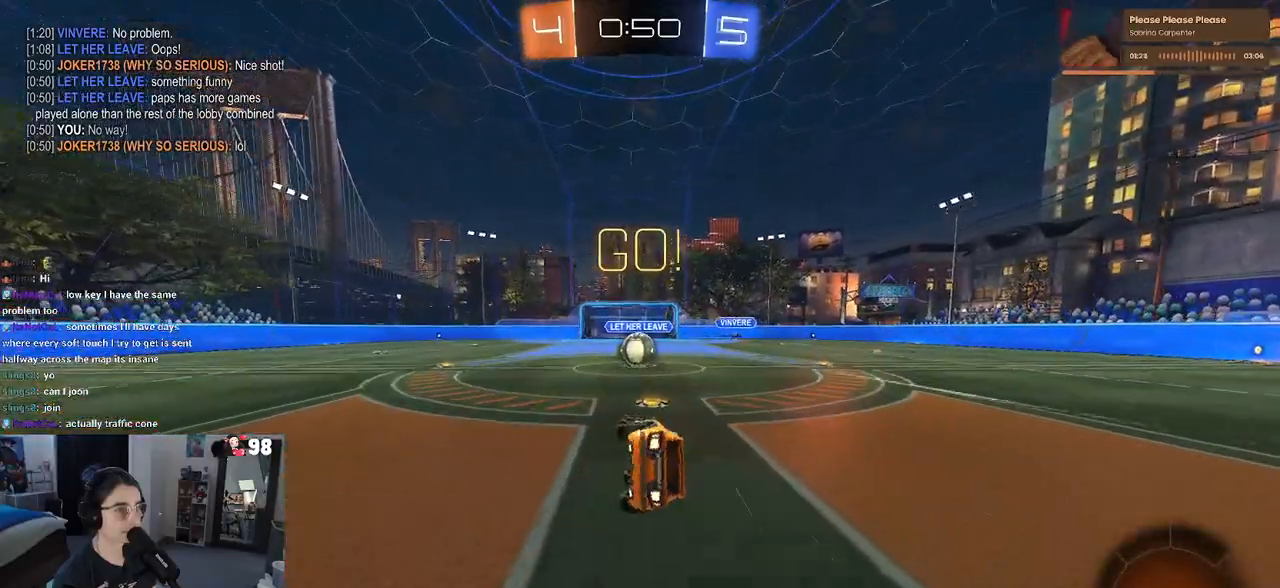
{"buttons": ["R2"], "left_stick": "down-right", "right_stick": "center", "events": [[250, "left_stick", "down-right"], [333, "R1", "up"], [350, "SQUARE", "up"]]}
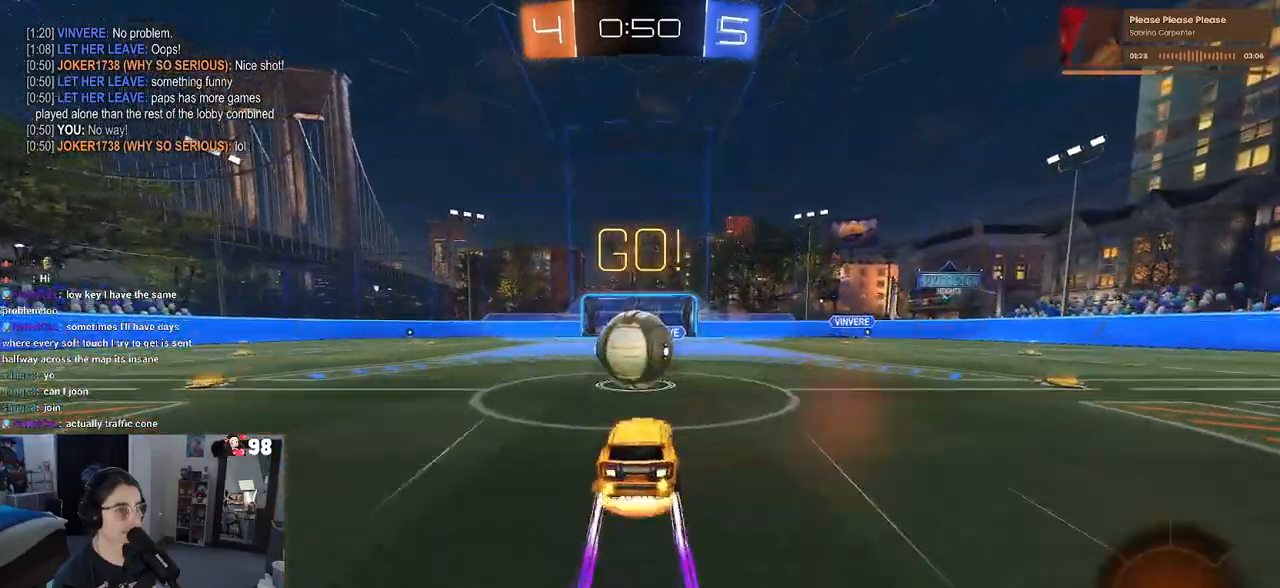
{"buttons": ["SQUARE", "R2"], "left_stick": "down-left", "right_stick": "center", "events": [[17, "CROSS", "down"], [83, "left_stick", "up-left"], [150, "CROSS", "up"], [183, "CROSS", "down"], [250, "SQUARE", "down"], [267, "left_stick", "down-left"], [317, "CROSS", "up"]]}
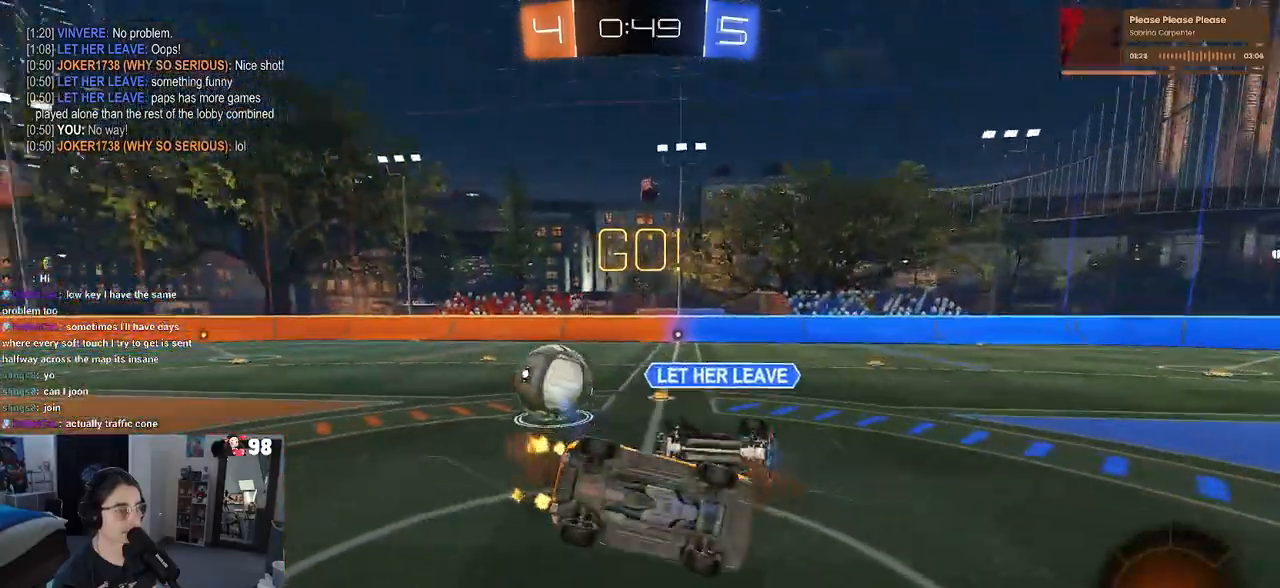
{"buttons": ["R2"], "left_stick": "up-left", "right_stick": "center", "events": [[333, "left_stick", "left"], [483, "left_stick", "up-left"], [500, "SQUARE", "up"]]}
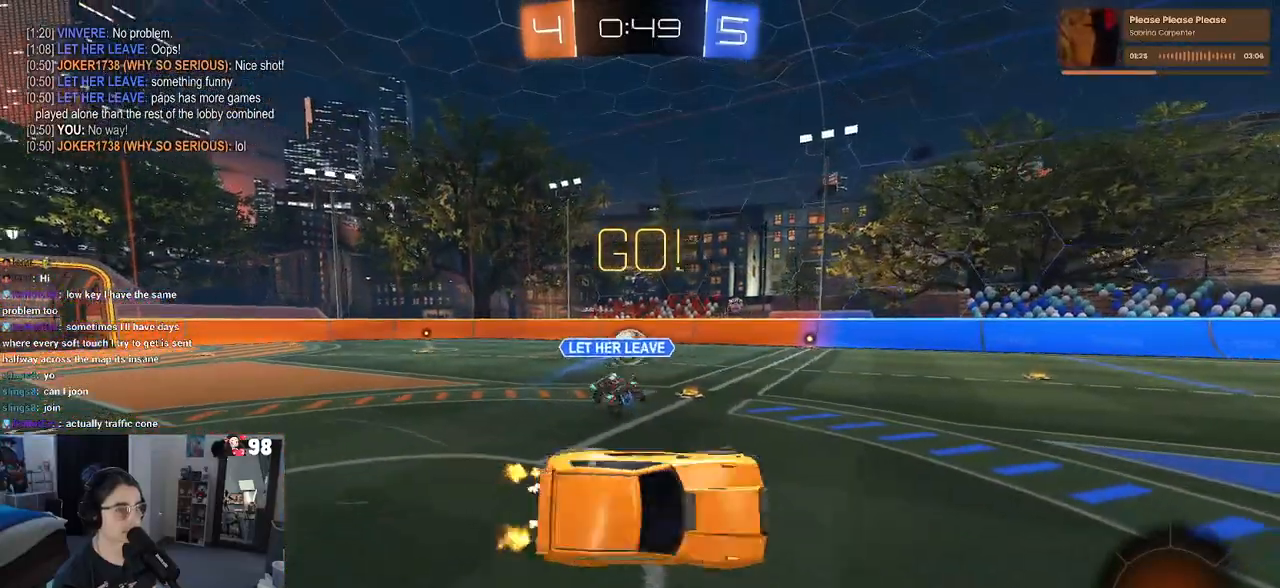
{"buttons": ["R2"], "left_stick": "left", "right_stick": "center", "events": [[100, "left_stick", "center"], [233, "left_stick", "left"]]}
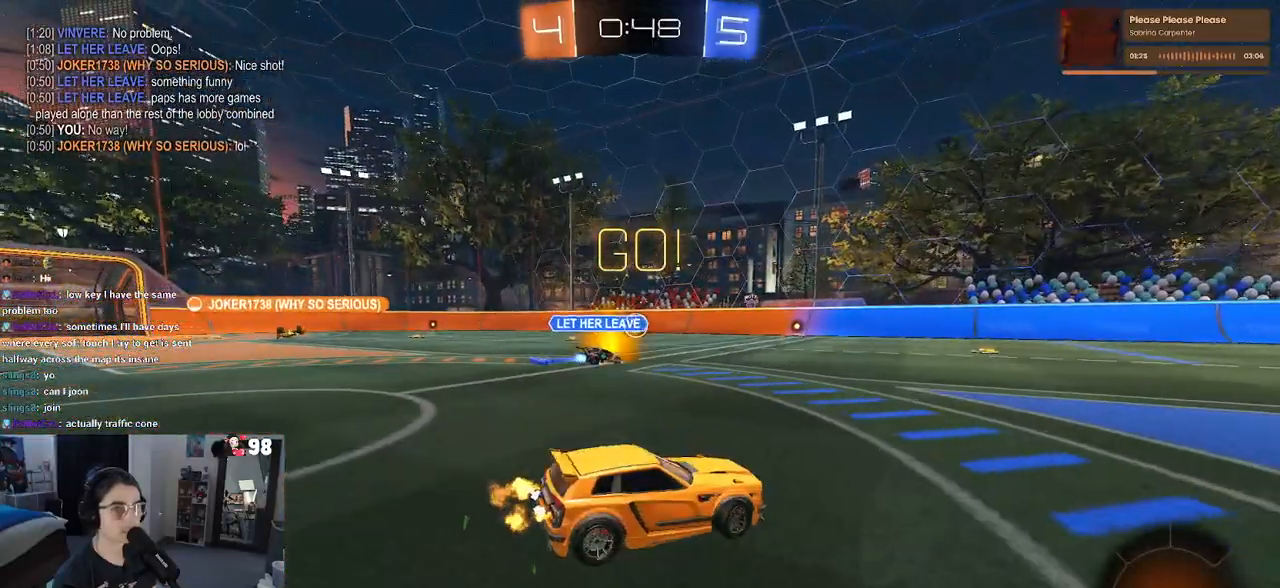
{"buttons": ["R2"], "left_stick": "left", "right_stick": "center", "events": []}
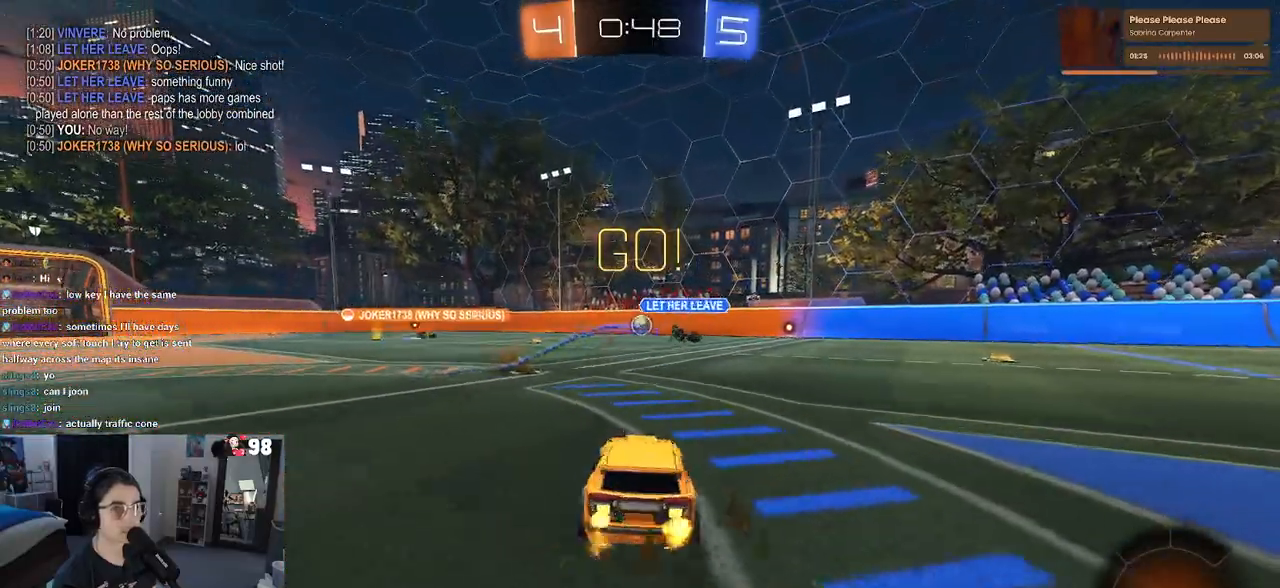
{"buttons": ["R2"], "left_stick": "center", "right_stick": "center", "events": [[100, "left_stick", "center"], [350, "left_stick", "left"], [500, "left_stick", "center"]]}
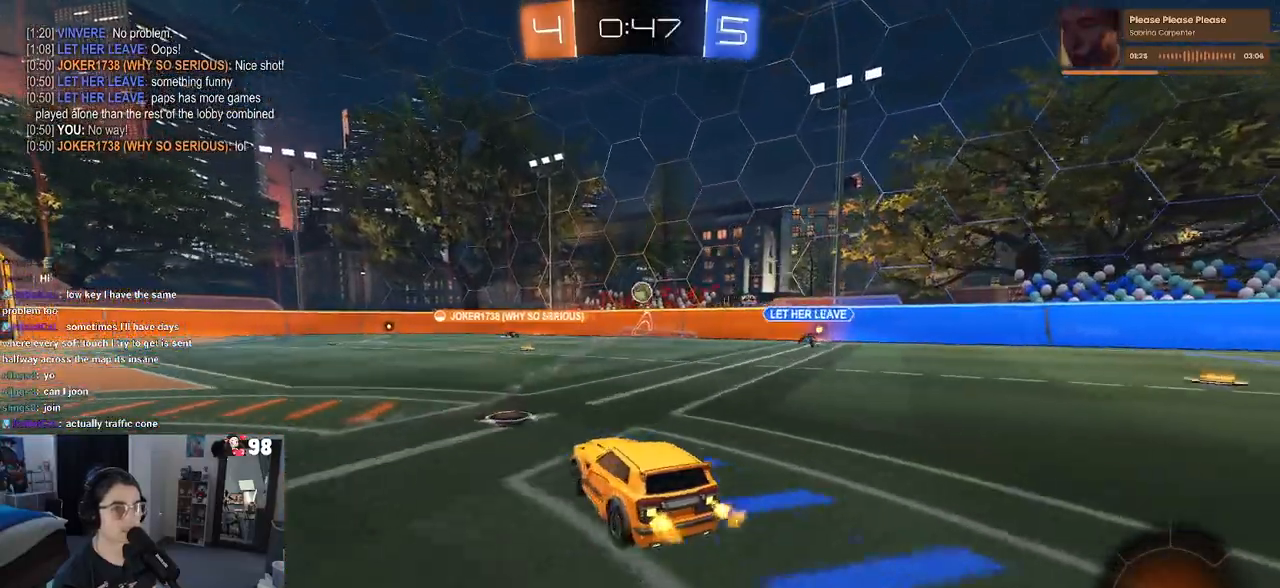
{"buttons": ["R1", "R2"], "left_stick": "up-left", "right_stick": "center", "events": [[117, "left_stick", "left"], [183, "left_stick", "center"], [267, "left_stick", "right"], [367, "R1", "down"], [400, "CROSS", "down"], [417, "left_stick", "up"], [483, "left_stick", "up-left"], [500, "CROSS", "up"]]}